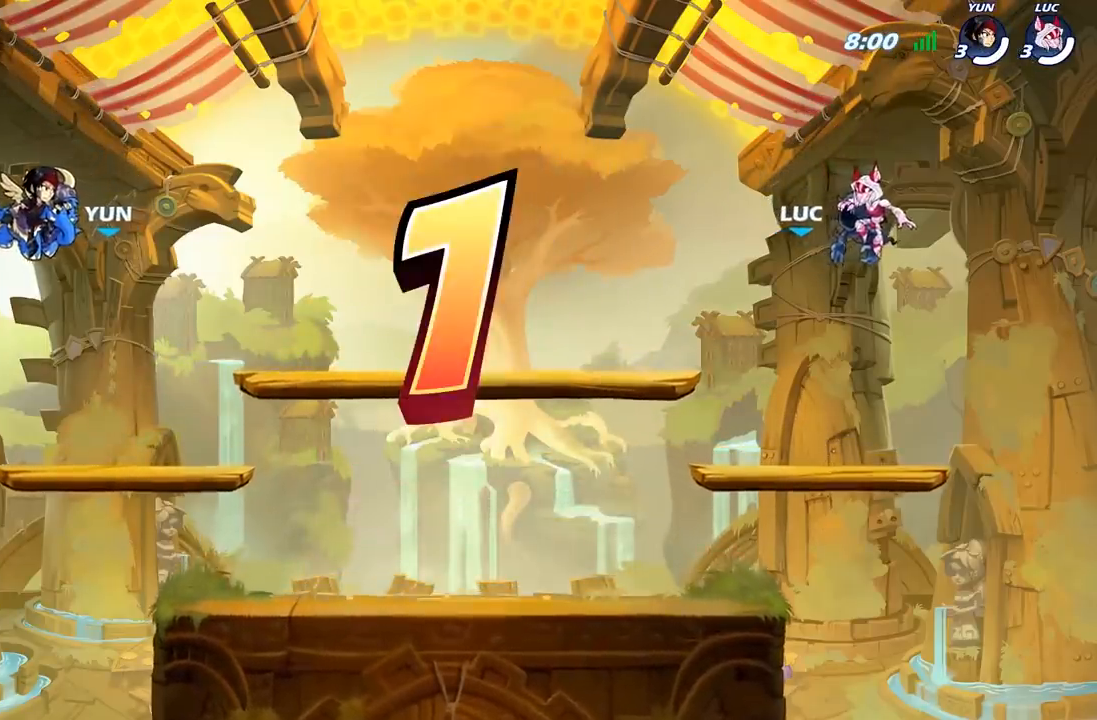
Gameplay with a controller (Xbox layout); each line is a JSON object with the inputs held at the frame after it (dt_ms = milliseconds from this image to that frame). "events" lists button and stick changes between this image and that frame as [ms after this image, input, new state], when the widget could be followed in between.
{"dt_ms": 500, "buttons": ["SELECT"], "left_stick": "center", "right_stick": "center", "events": [[467, "SELECT", "down"]]}
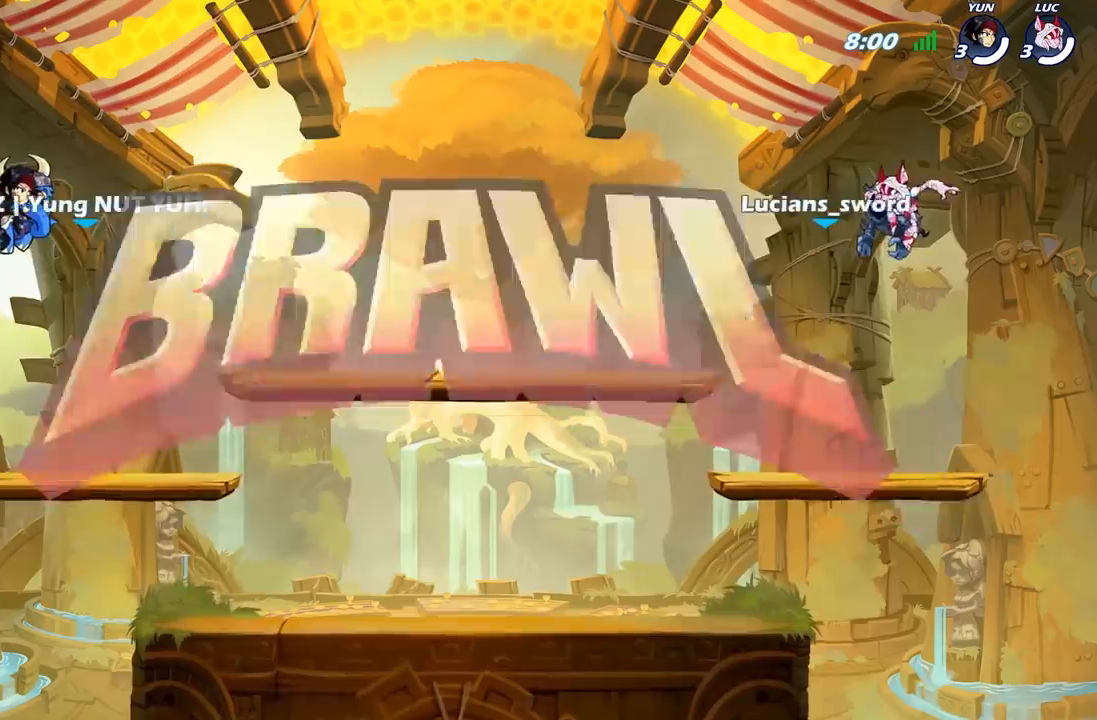
{"dt_ms": 500, "buttons": ["SELECT"], "left_stick": "center", "right_stick": "center", "events": []}
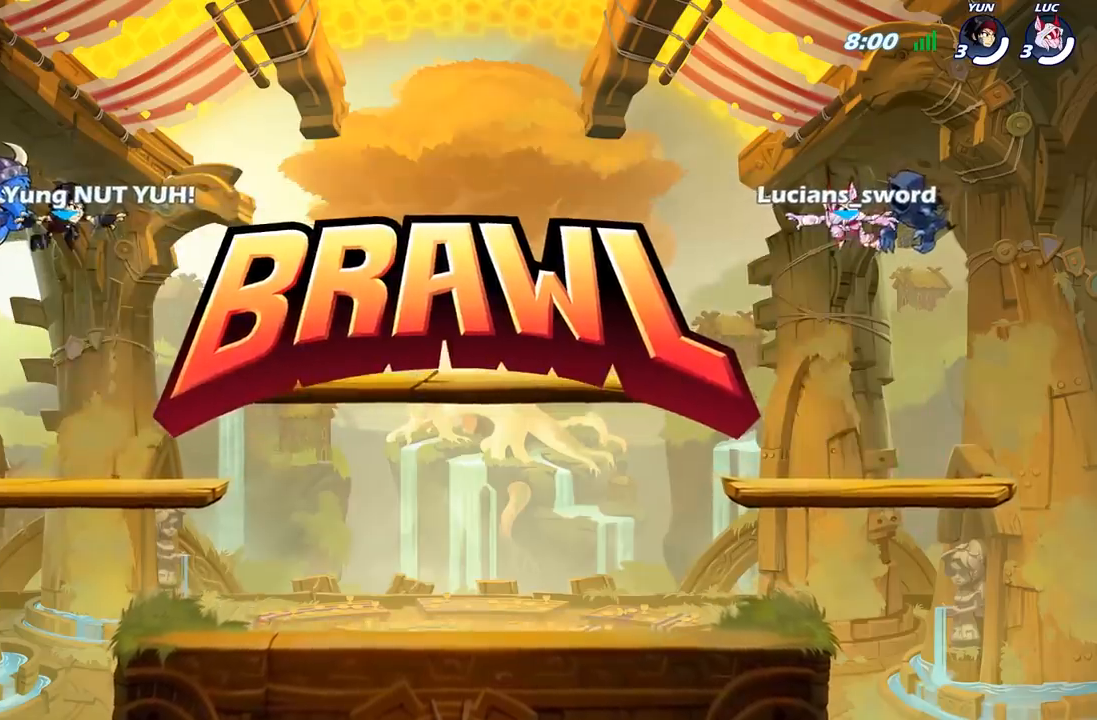
{"dt_ms": 500, "buttons": ["SELECT"], "left_stick": "center", "right_stick": "center", "events": [[350, "right_stick", "up"], [450, "right_stick", "center"]]}
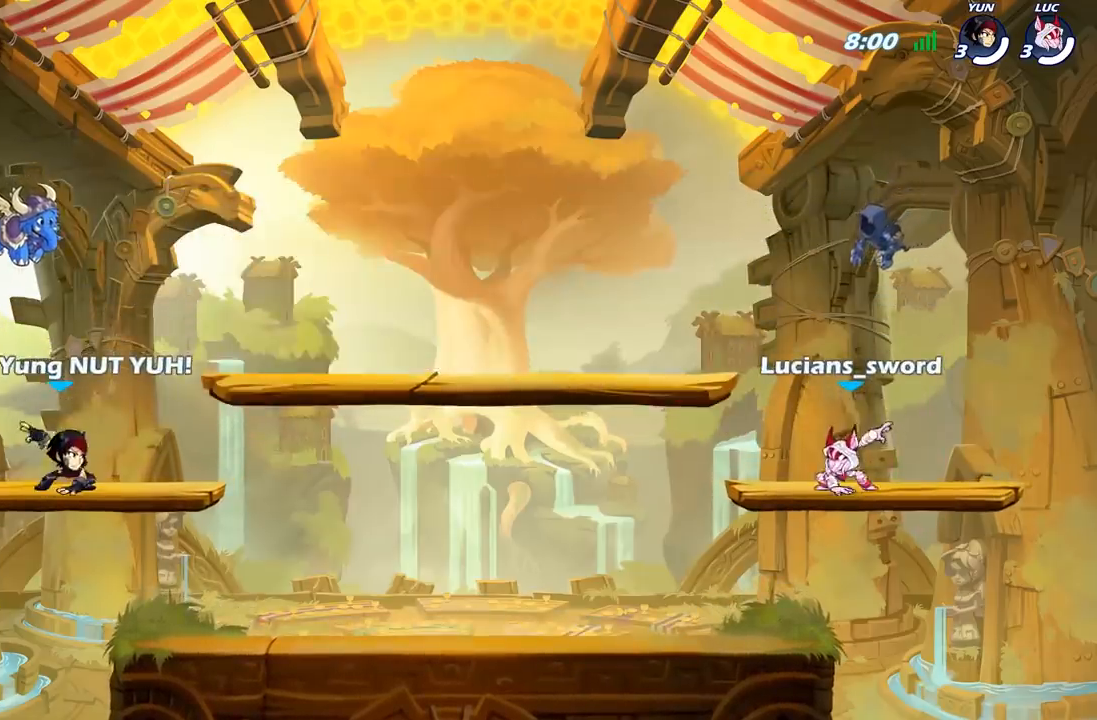
{"dt_ms": 500, "buttons": [], "left_stick": "center", "right_stick": "center", "events": [[33, "right_stick", "up"], [200, "right_stick", "center"], [467, "SELECT", "up"]]}
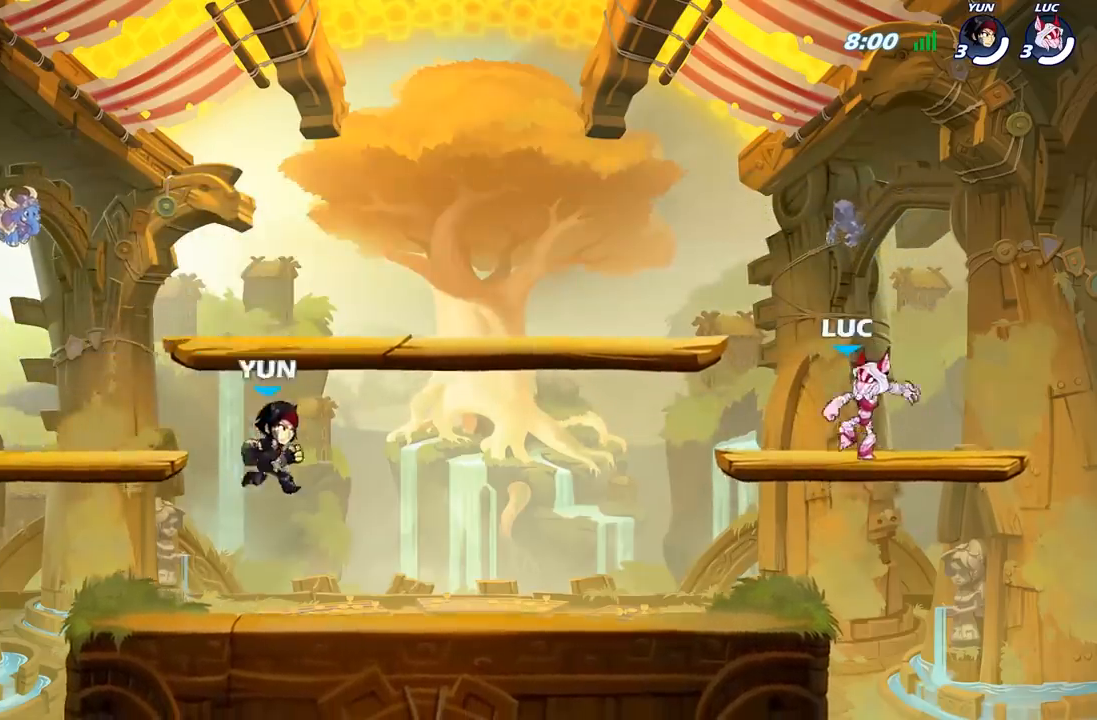
{"dt_ms": 500, "buttons": [], "left_stick": "center", "right_stick": "center", "events": []}
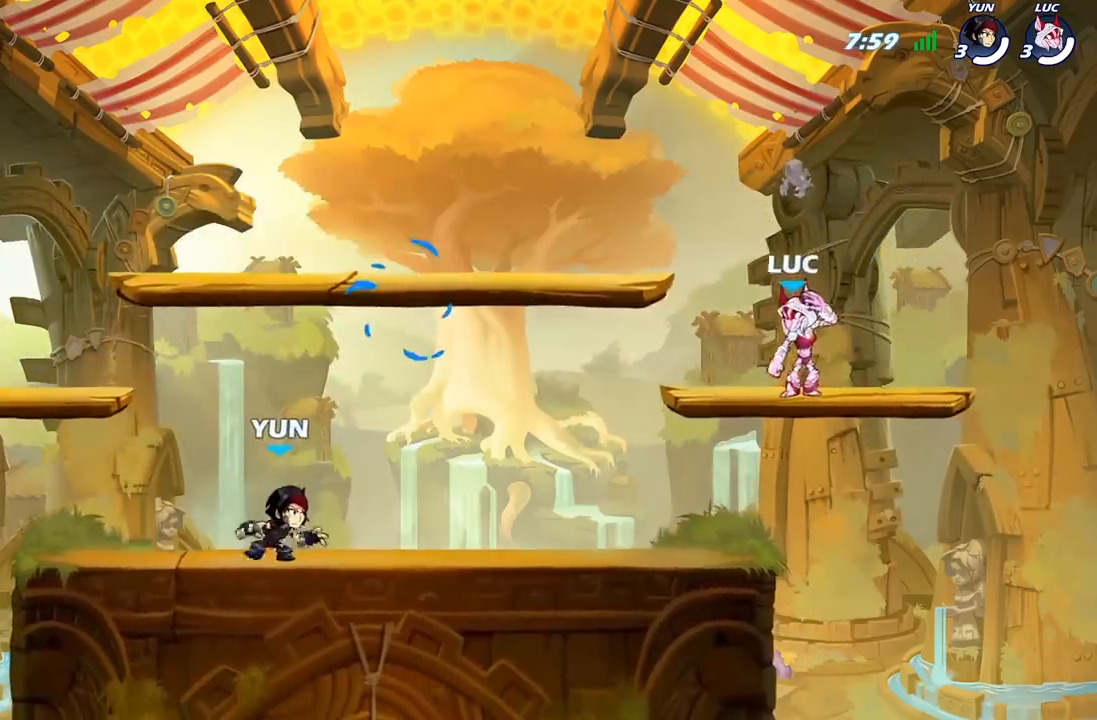
{"dt_ms": 500, "buttons": [], "left_stick": "center", "right_stick": "center", "events": []}
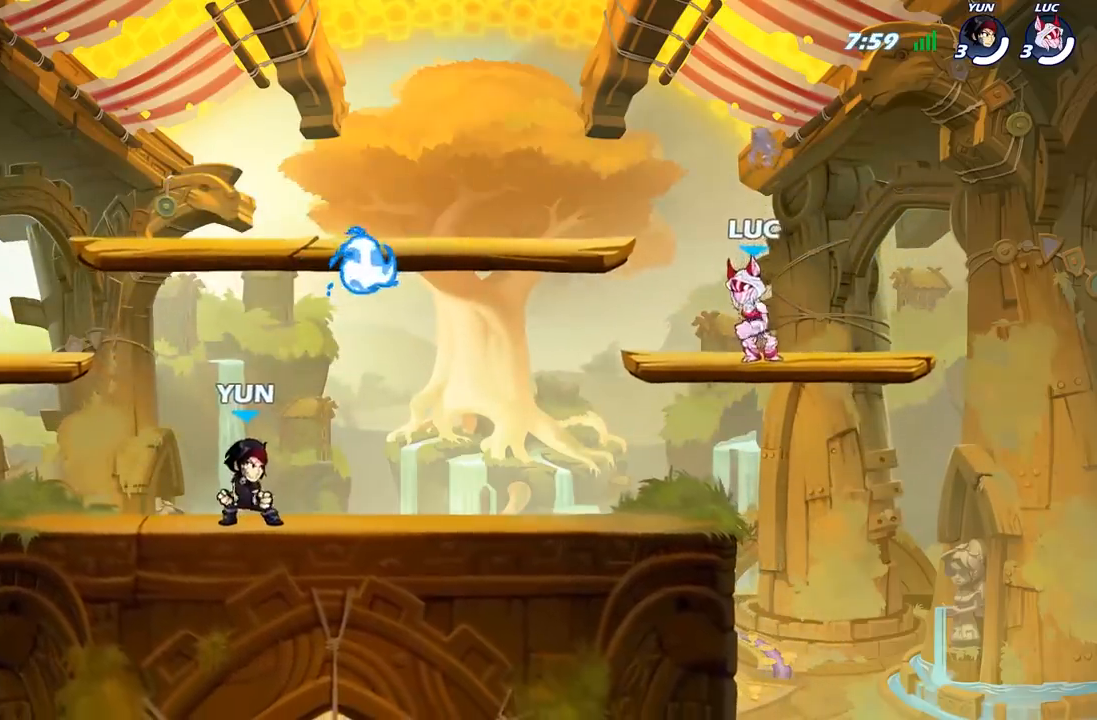
{"dt_ms": 500, "buttons": [], "left_stick": "down-left", "right_stick": "center", "events": [[167, "left_stick", "up-left"], [267, "R2", "down"], [300, "A", "down"], [400, "A", "up"], [400, "R2", "up"], [417, "left_stick", "down-left"]]}
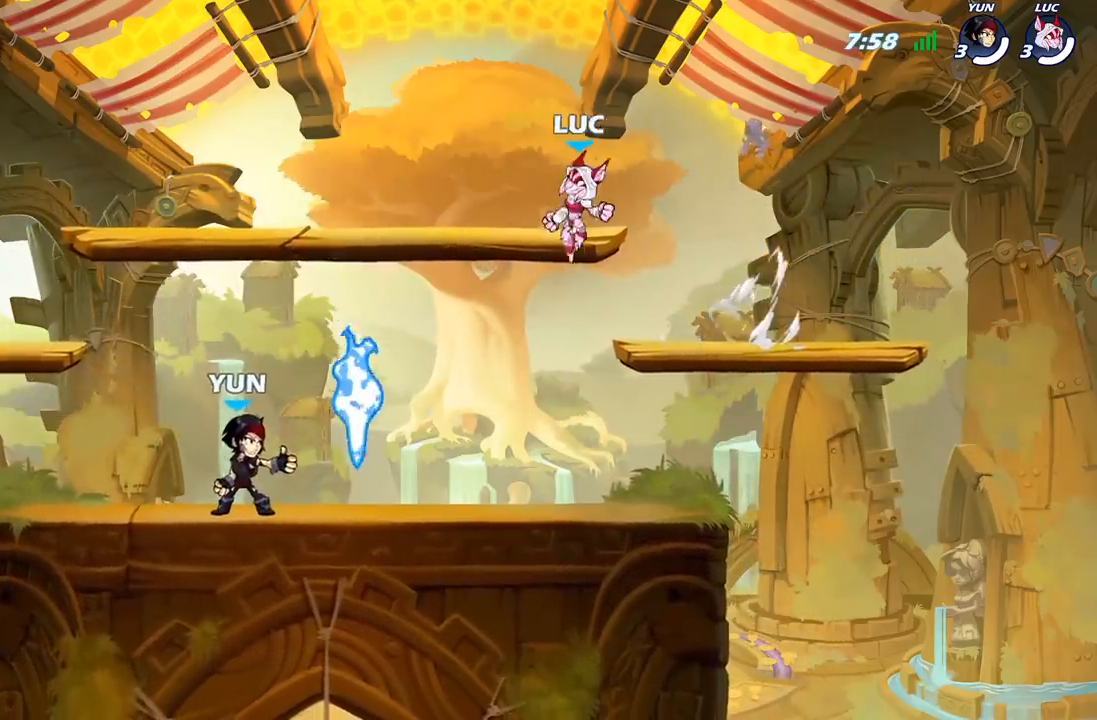
{"dt_ms": 500, "buttons": [], "left_stick": "right", "right_stick": "center", "events": [[267, "left_stick", "down-right"], [317, "R1", "down"], [333, "left_stick", "right"], [383, "A", "down"], [450, "R1", "up"], [483, "A", "up"]]}
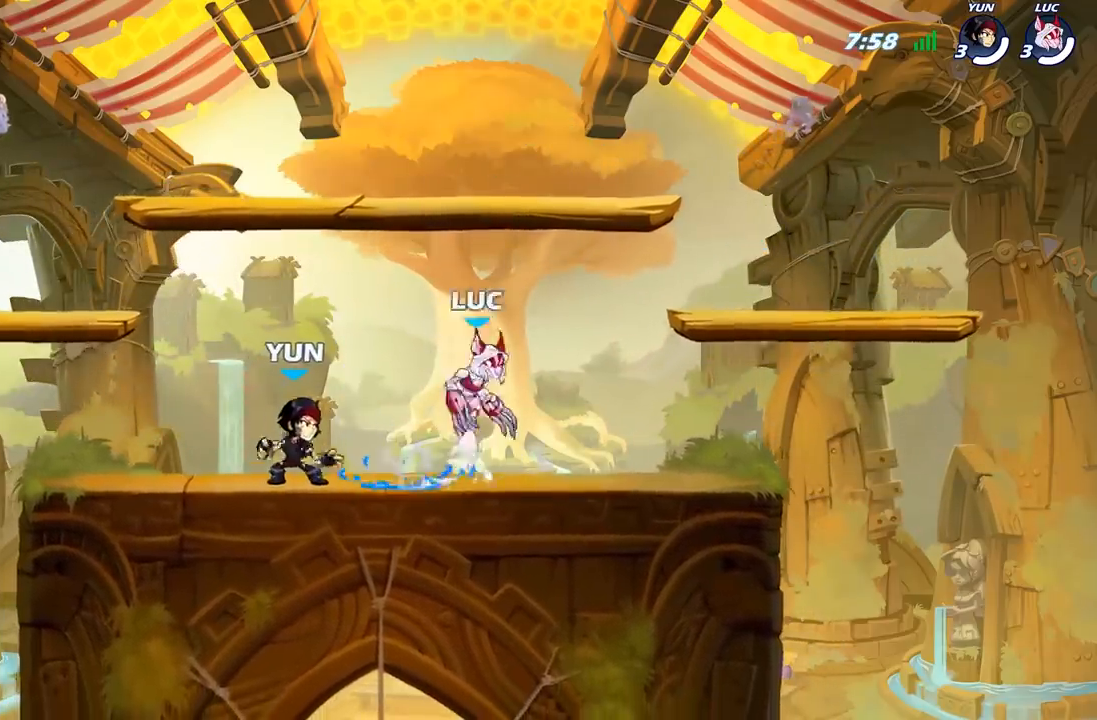
{"dt_ms": 500, "buttons": [], "left_stick": "down", "right_stick": "center", "events": [[217, "A", "down"], [317, "A", "up"], [483, "left_stick", "down"]]}
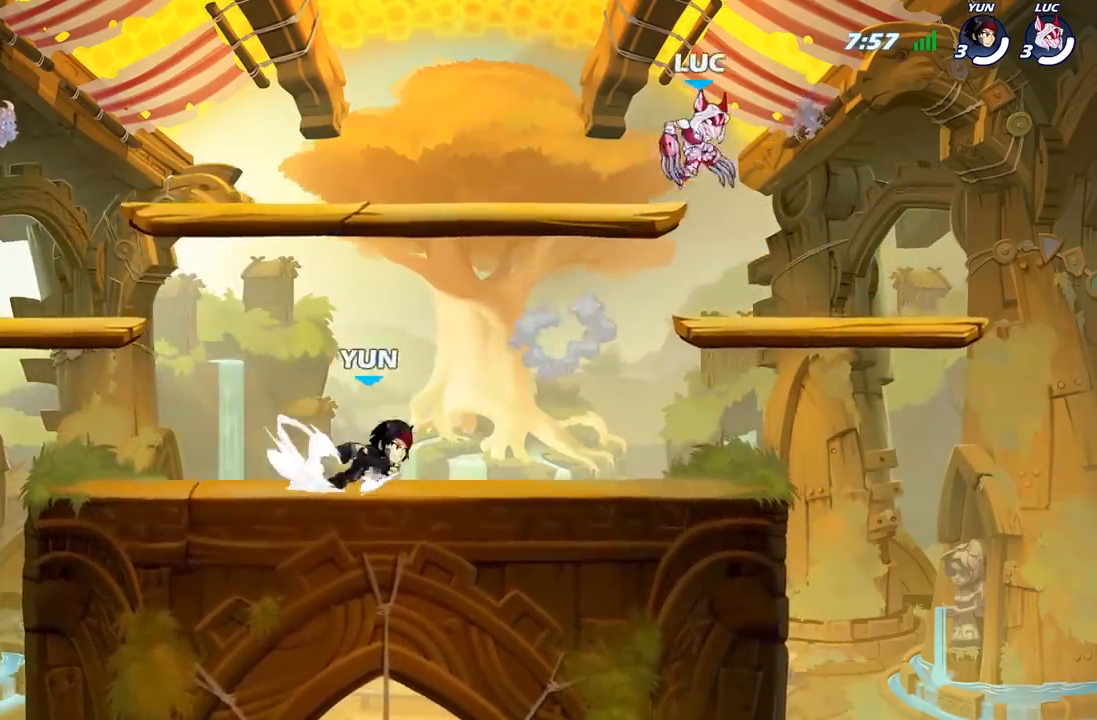
{"dt_ms": 500, "buttons": [], "left_stick": "right", "right_stick": "center", "events": [[33, "left_stick", "down-left"], [250, "left_stick", "right"], [383, "left_stick", "up-left"], [500, "left_stick", "right"]]}
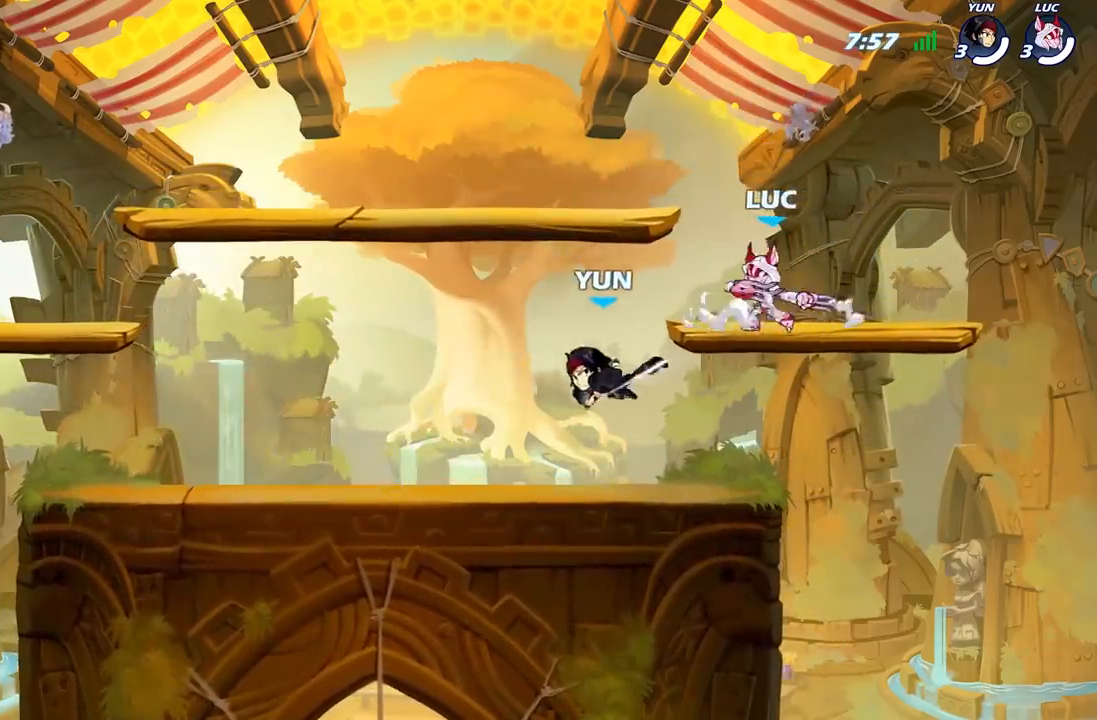
{"dt_ms": 500, "buttons": [], "left_stick": "left", "right_stick": "center", "events": [[117, "left_stick", "up-left"], [200, "left_stick", "right"], [300, "left_stick", "left"], [367, "R2", "down"], [400, "left_stick", "right"], [467, "R2", "up"], [483, "left_stick", "left"]]}
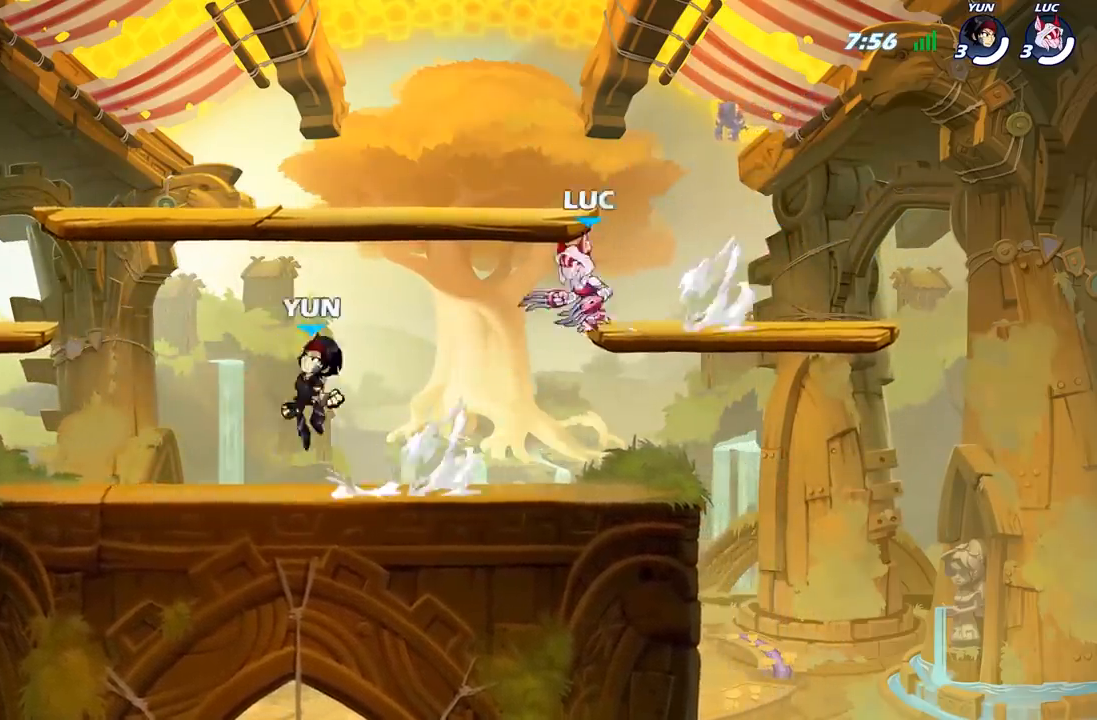
{"dt_ms": 500, "buttons": [], "left_stick": "down-left", "right_stick": "center", "events": [[133, "left_stick", "right"], [183, "R2", "down"], [350, "R2", "up"], [367, "left_stick", "up-left"], [483, "left_stick", "down-left"]]}
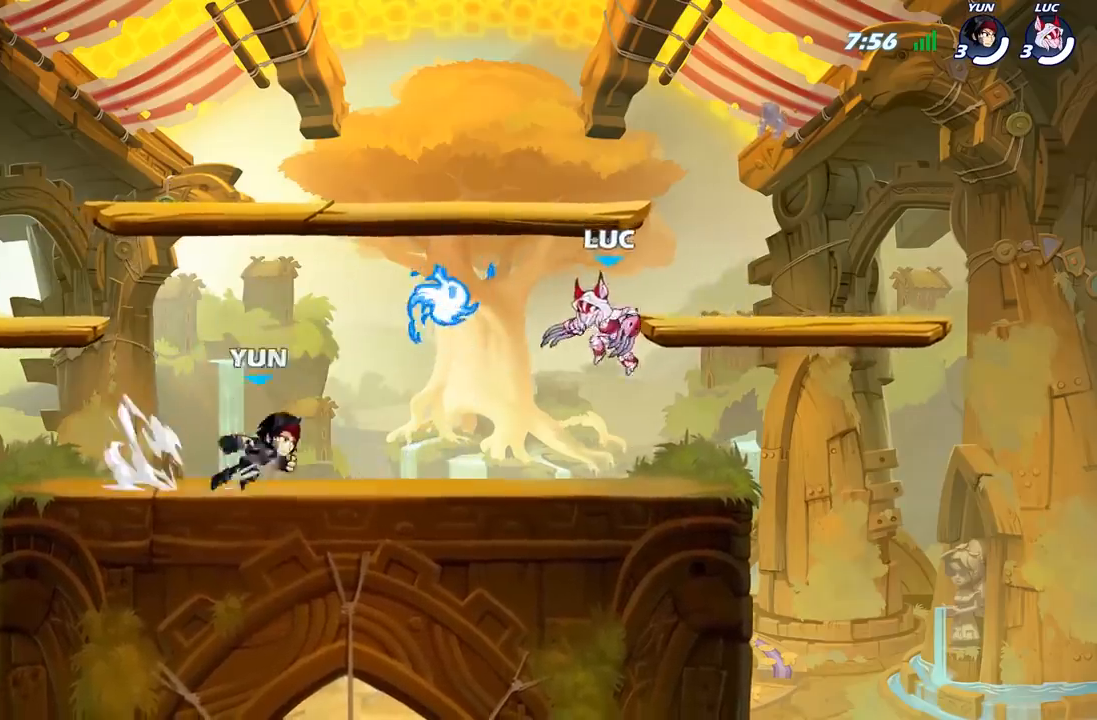
{"dt_ms": 500, "buttons": ["R2"], "left_stick": "up-left", "right_stick": "center", "events": [[50, "left_stick", "down-right"], [100, "left_stick", "right"], [233, "left_stick", "up-left"], [500, "R2", "down"]]}
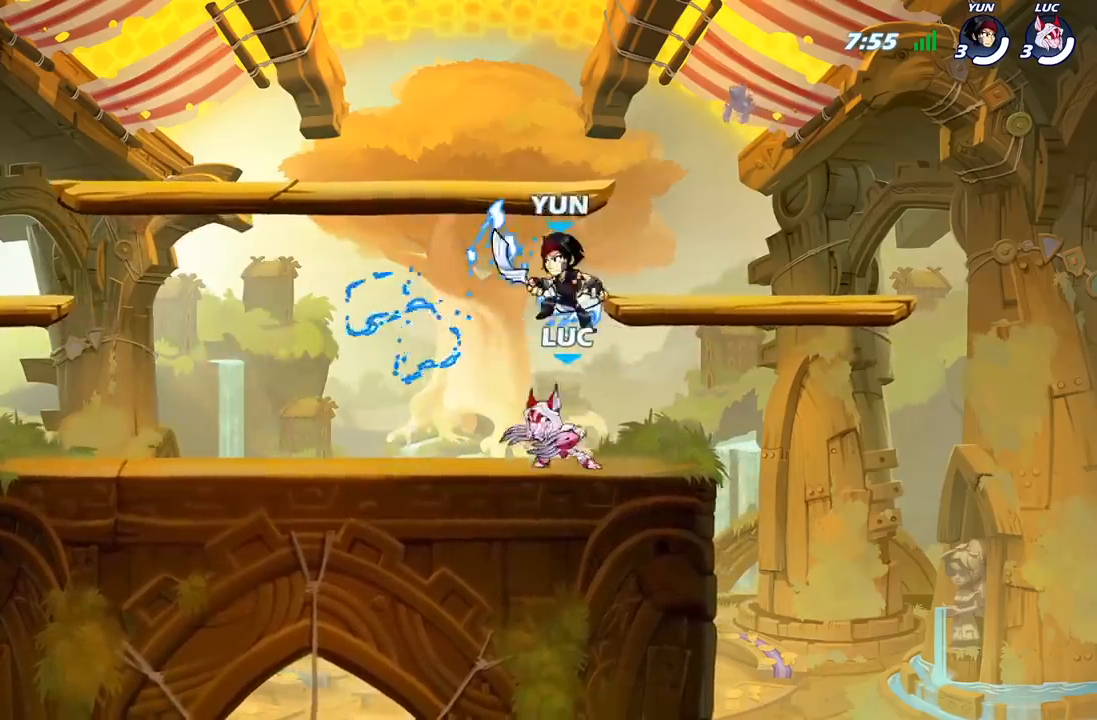
{"dt_ms": 500, "buttons": ["X"], "left_stick": "down", "right_stick": "center", "events": [[133, "left_stick", "down"], [150, "R2", "up"], [217, "R2", "down"], [217, "left_stick", "right"], [383, "R2", "up"], [450, "X", "down"], [467, "left_stick", "down"]]}
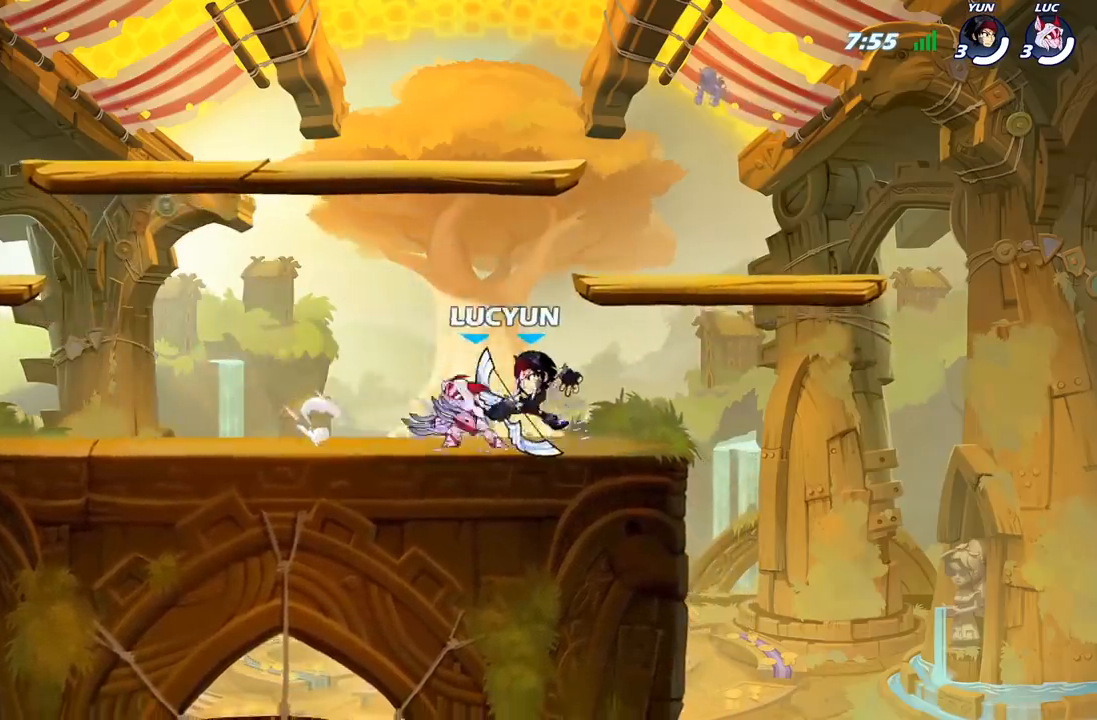
{"dt_ms": 500, "buttons": ["A"], "left_stick": "up-left", "right_stick": "center"}
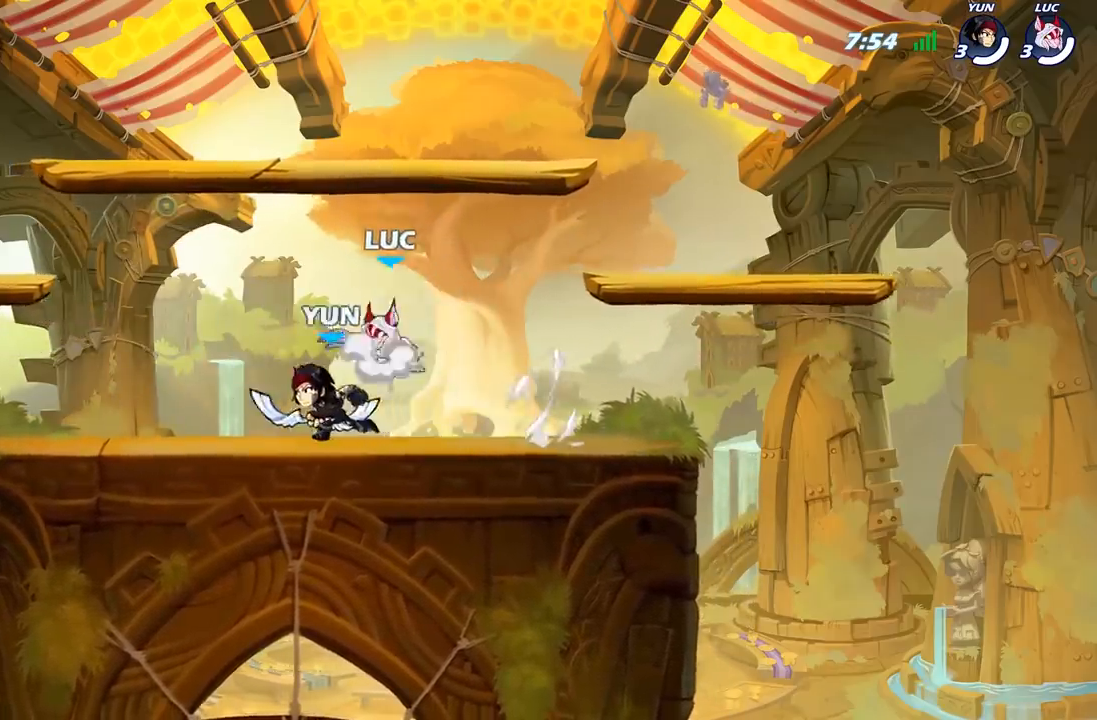
{"dt_ms": 500, "buttons": ["X"], "left_stick": "down-right", "right_stick": "center", "events": [[133, "A", "up"], [183, "left_stick", "down-left"], [250, "left_stick", "down-right"], [450, "X", "down"]]}
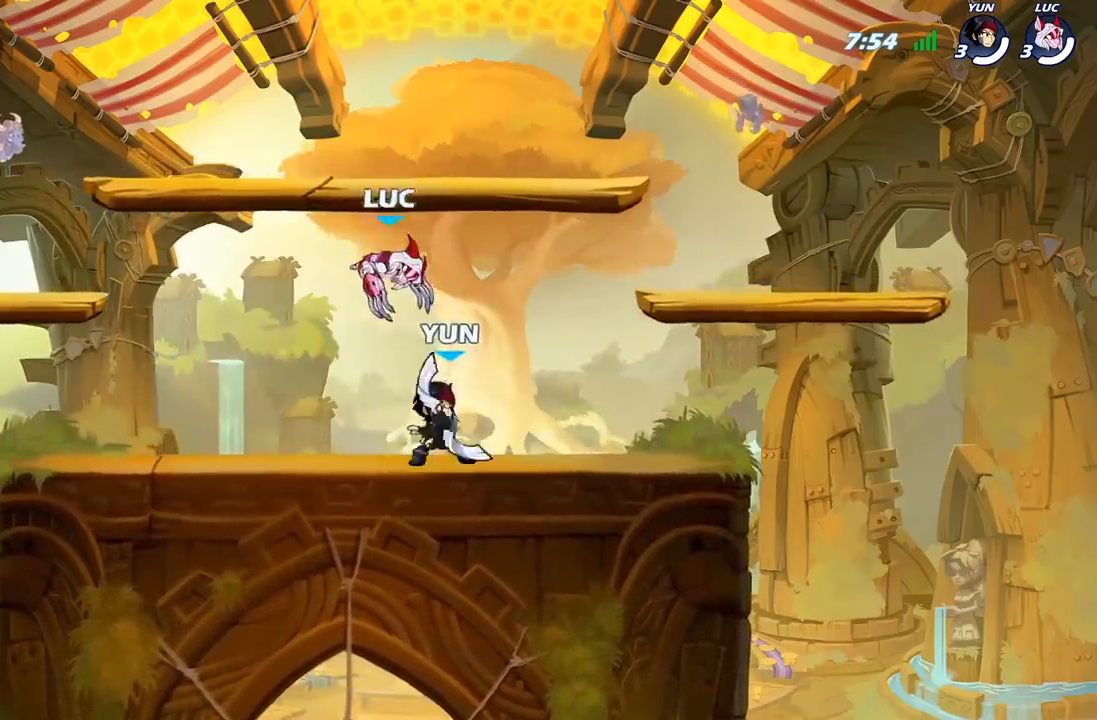
{"dt_ms": 500, "buttons": [], "left_stick": "center", "right_stick": "center", "events": [[83, "X", "up"], [100, "left_stick", "center"], [350, "X", "down"], [433, "X", "up"]]}
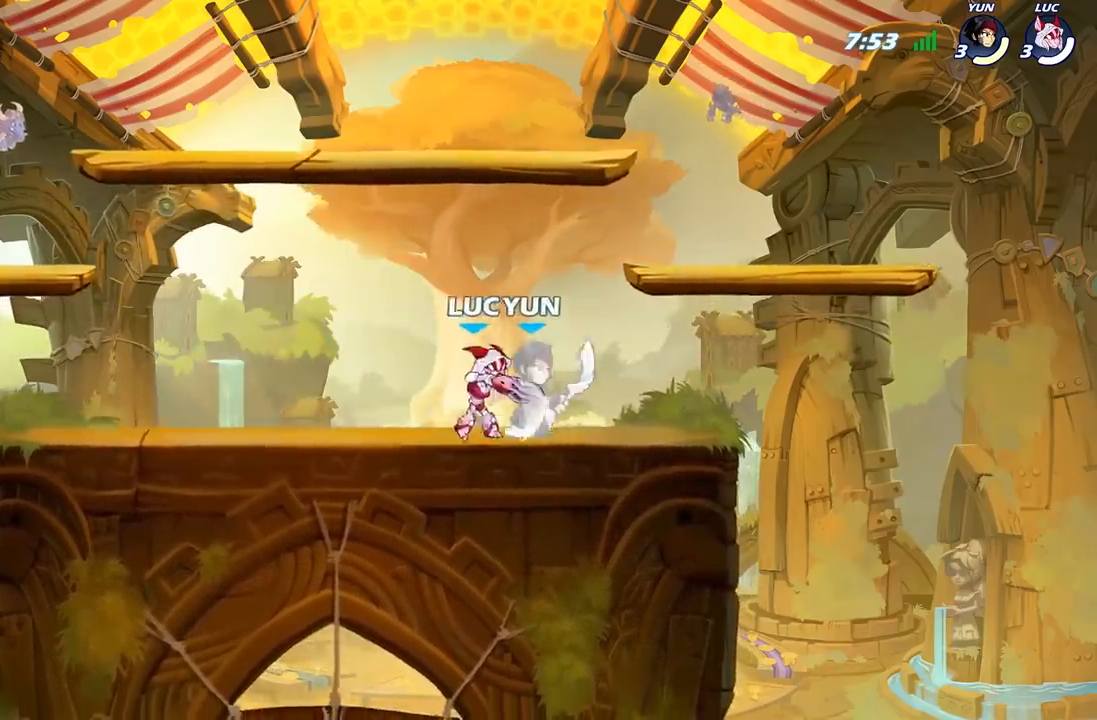
{"dt_ms": 1000, "buttons": [], "left_stick": "left", "right_stick": "center"}
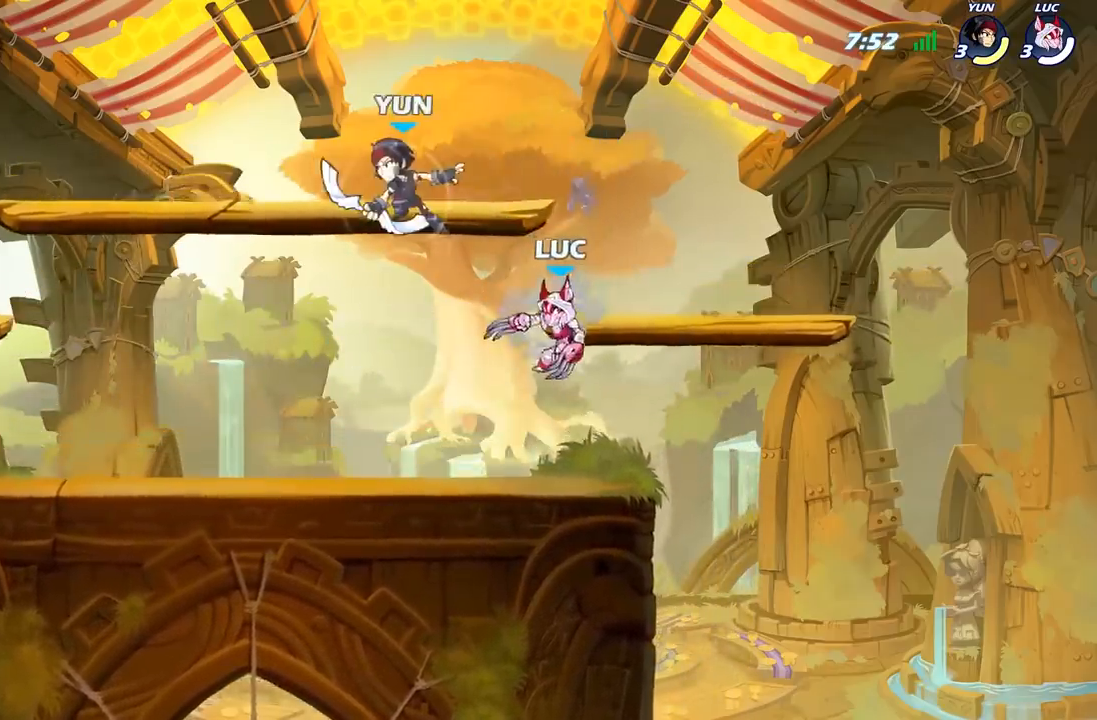
{"dt_ms": 500, "buttons": ["R2"], "left_stick": "right", "right_stick": "center", "events": [[200, "A", "down"], [333, "A", "up"], [383, "R2", "down"], [433, "left_stick", "right"]]}
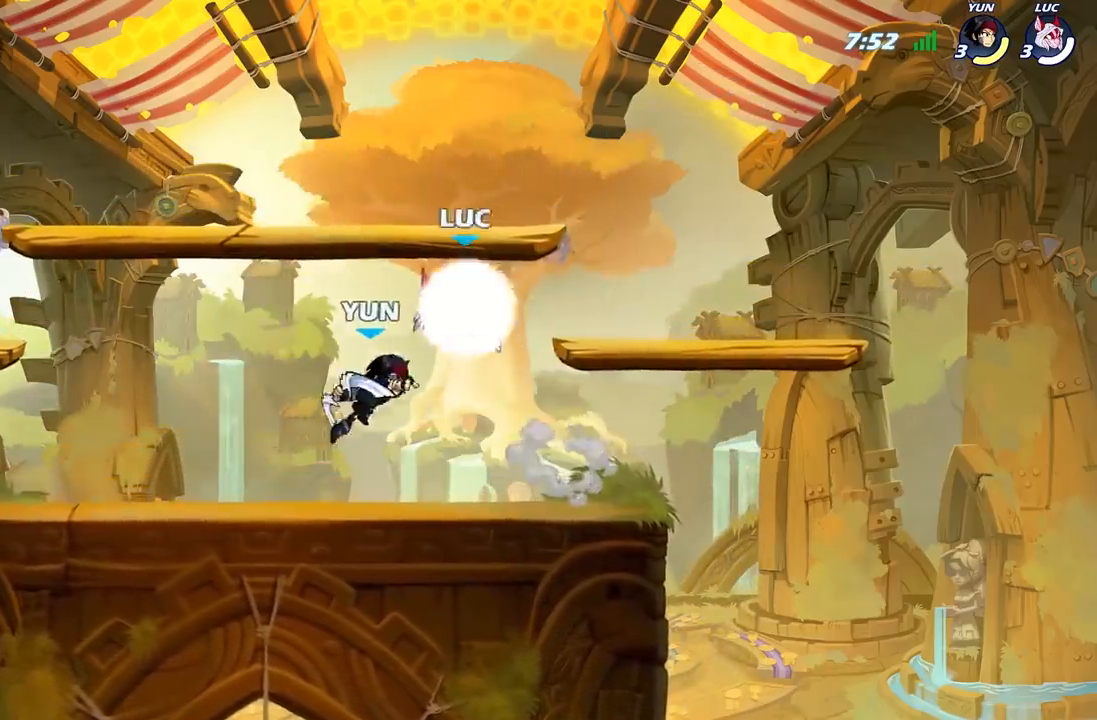
{"dt_ms": 500, "buttons": [], "left_stick": "center", "right_stick": "center", "events": [[17, "left_stick", "down-right"], [133, "R2", "up"], [217, "X", "down"], [333, "X", "up"], [450, "left_stick", "center"]]}
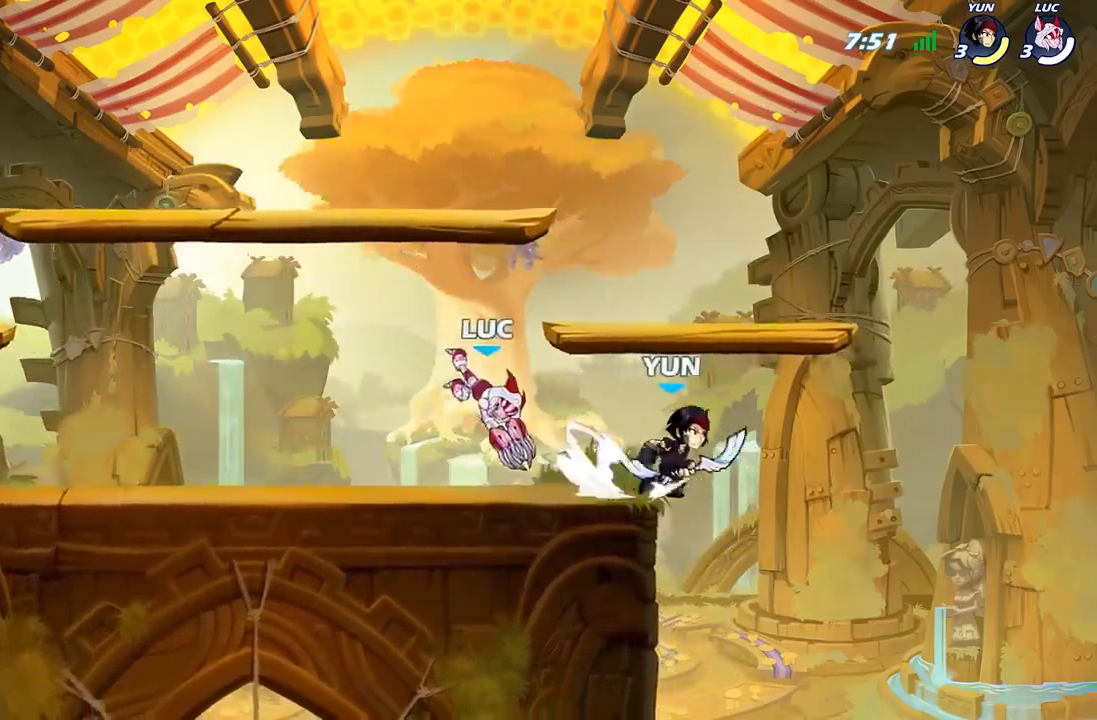
{"dt_ms": 500, "buttons": [], "left_stick": "center", "right_stick": "center", "events": [[117, "left_stick", "right"], [233, "left_stick", "center"]]}
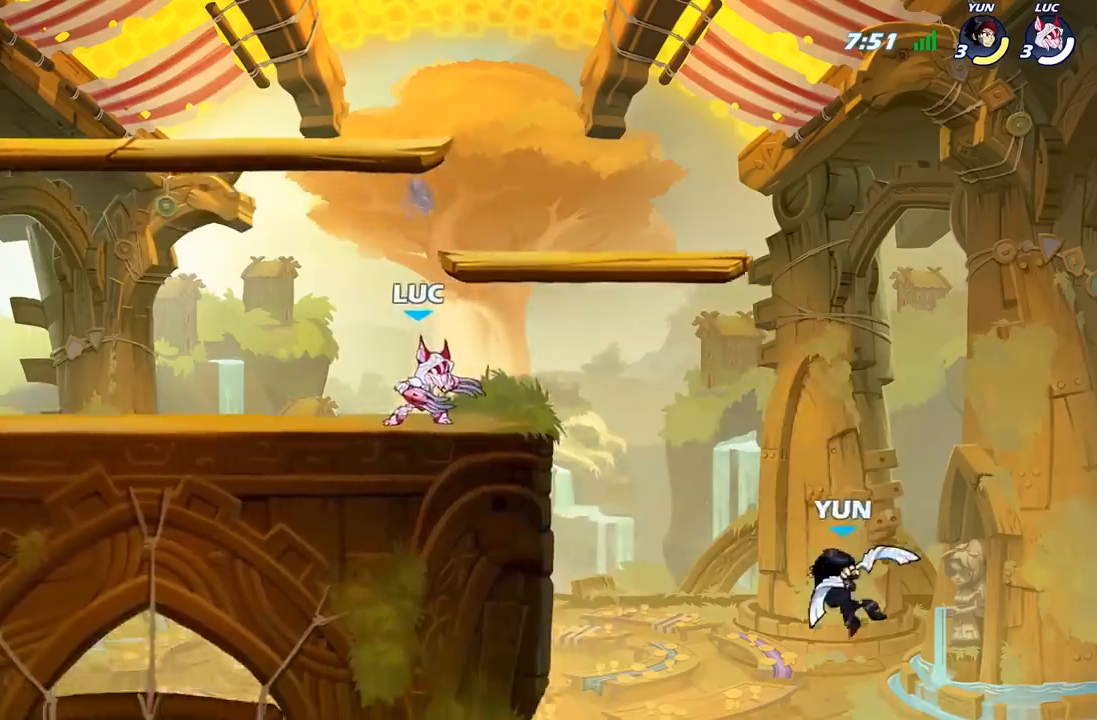
{"dt_ms": 500, "buttons": [], "left_stick": "down-left", "right_stick": "center", "events": [[117, "left_stick", "right"], [150, "R2", "down"], [250, "left_stick", "down"], [283, "R2", "up"], [383, "X", "down"], [417, "left_stick", "down-left"], [483, "X", "up"]]}
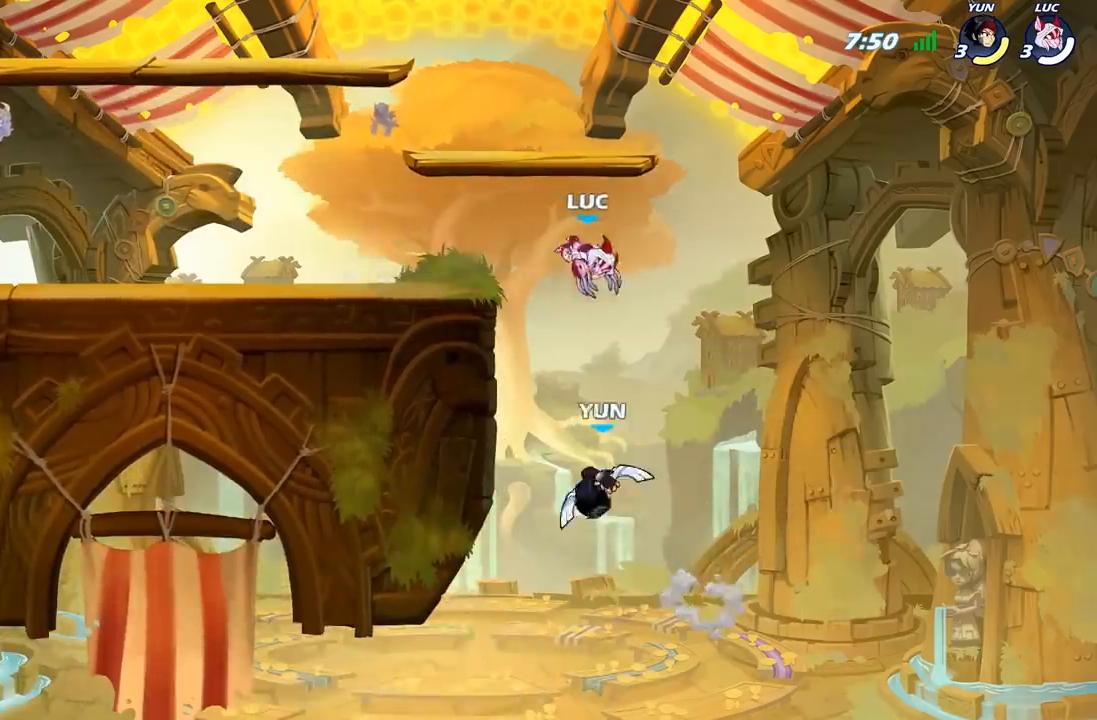
{"dt_ms": 500, "buttons": [], "left_stick": "up-left", "right_stick": "center", "events": [[200, "left_stick", "center"], [450, "left_stick", "up-left"]]}
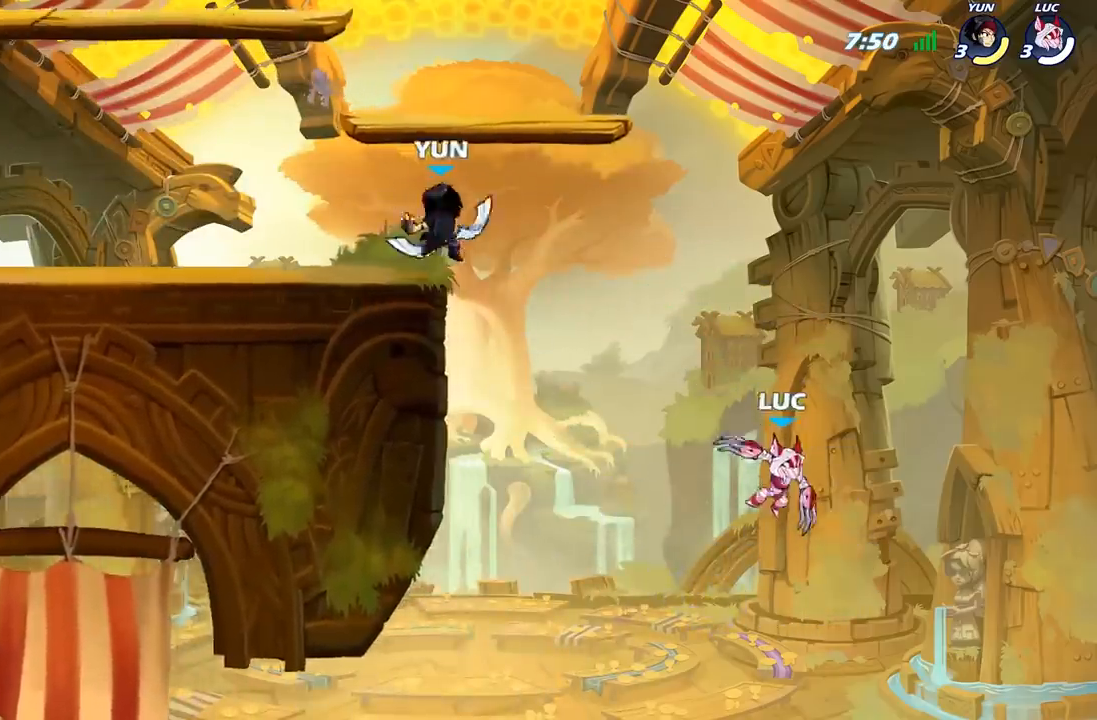
{"dt_ms": 500, "buttons": [], "left_stick": "right", "right_stick": "center", "events": [[33, "A", "down"], [133, "B", "down"], [150, "A", "up"], [250, "left_stick", "center"], [267, "B", "up"], [450, "left_stick", "right"]]}
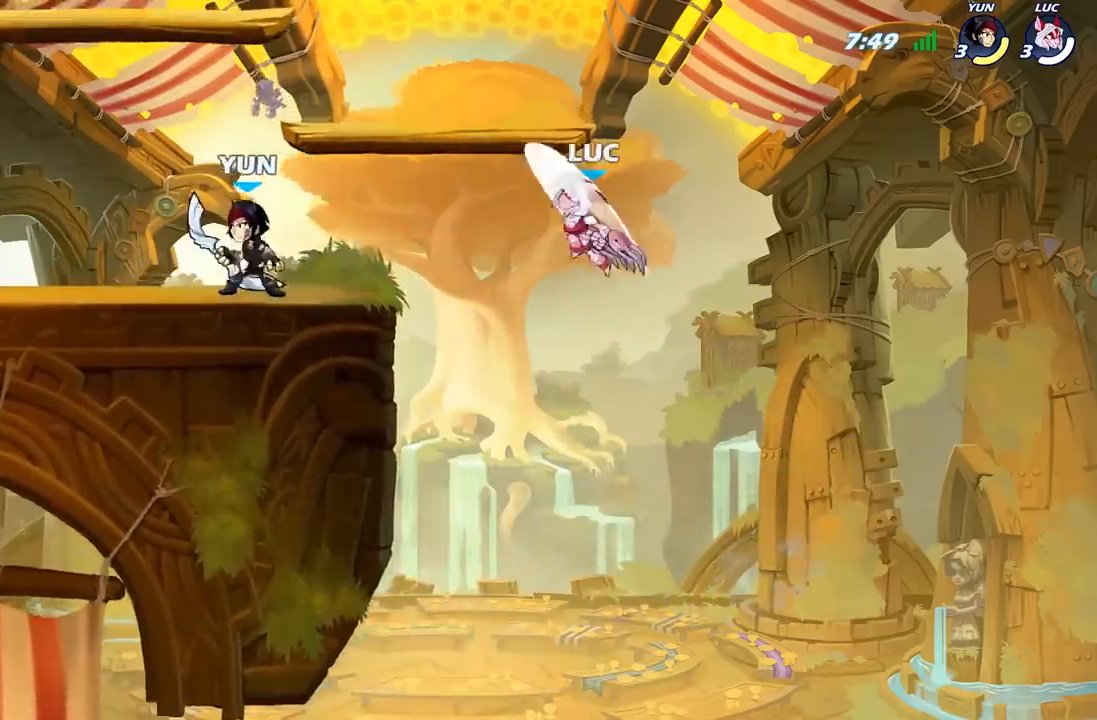
{"dt_ms": 500, "buttons": ["R2"], "left_stick": "up-left", "right_stick": "center", "events": [[283, "A", "down"], [350, "R2", "down"], [367, "left_stick", "up"], [433, "left_stick", "up-left"], [500, "A", "up"]]}
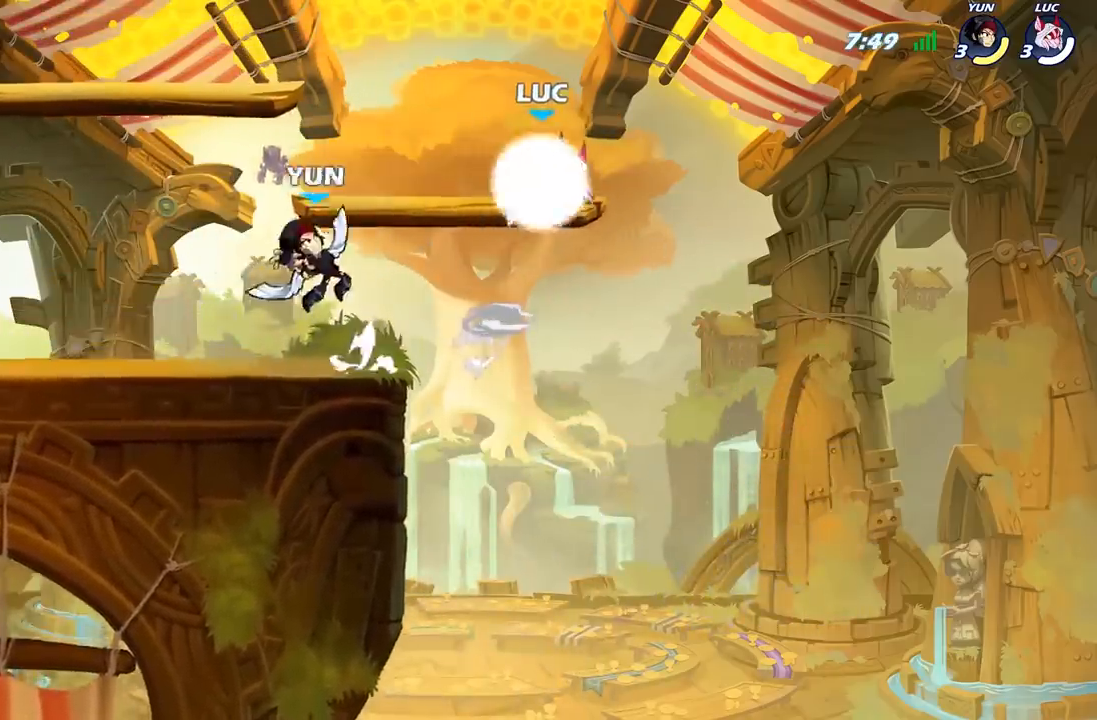
{"dt_ms": 500, "buttons": [], "left_stick": "right", "right_stick": "center", "events": [[83, "R2", "up"], [233, "left_stick", "right"], [333, "left_stick", "left"], [483, "left_stick", "right"]]}
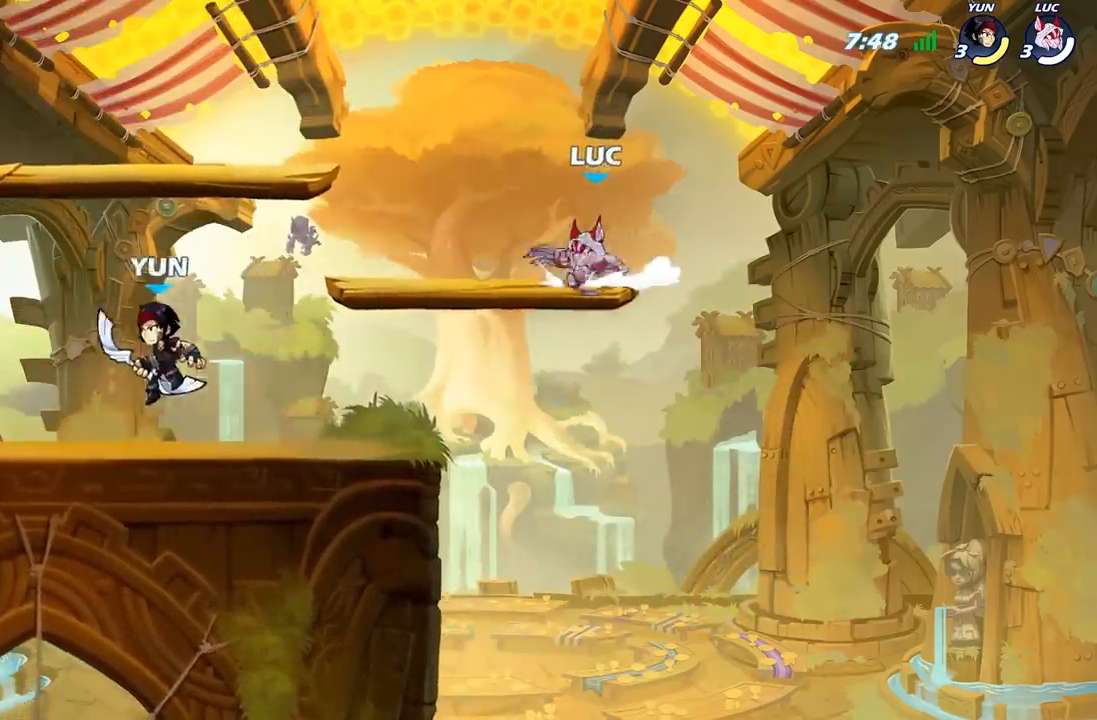
{"dt_ms": 500, "buttons": [], "left_stick": "down-left", "right_stick": "center", "events": [[67, "left_stick", "left"], [183, "left_stick", "right"], [250, "left_stick", "up-left"], [333, "left_stick", "down-left"]]}
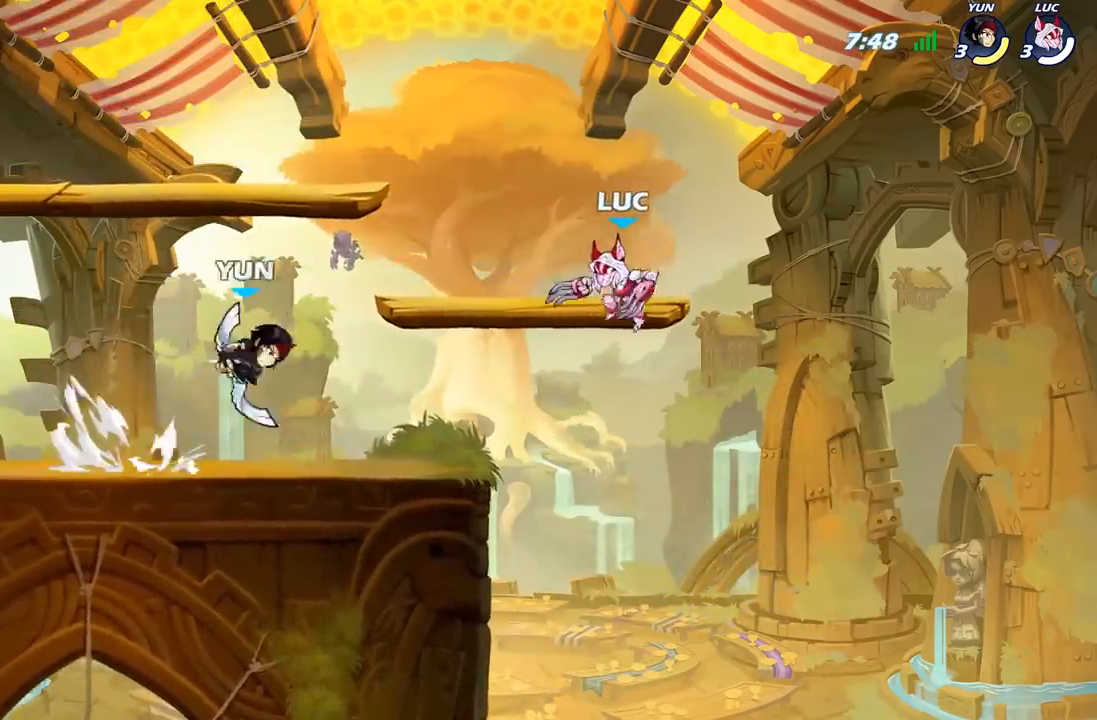
{"dt_ms": 500, "buttons": [], "left_stick": "down", "right_stick": "center", "events": [[133, "R2", "down"], [133, "left_stick", "up-left"], [217, "A", "down"], [350, "A", "up"], [367, "R2", "up"], [417, "left_stick", "down"]]}
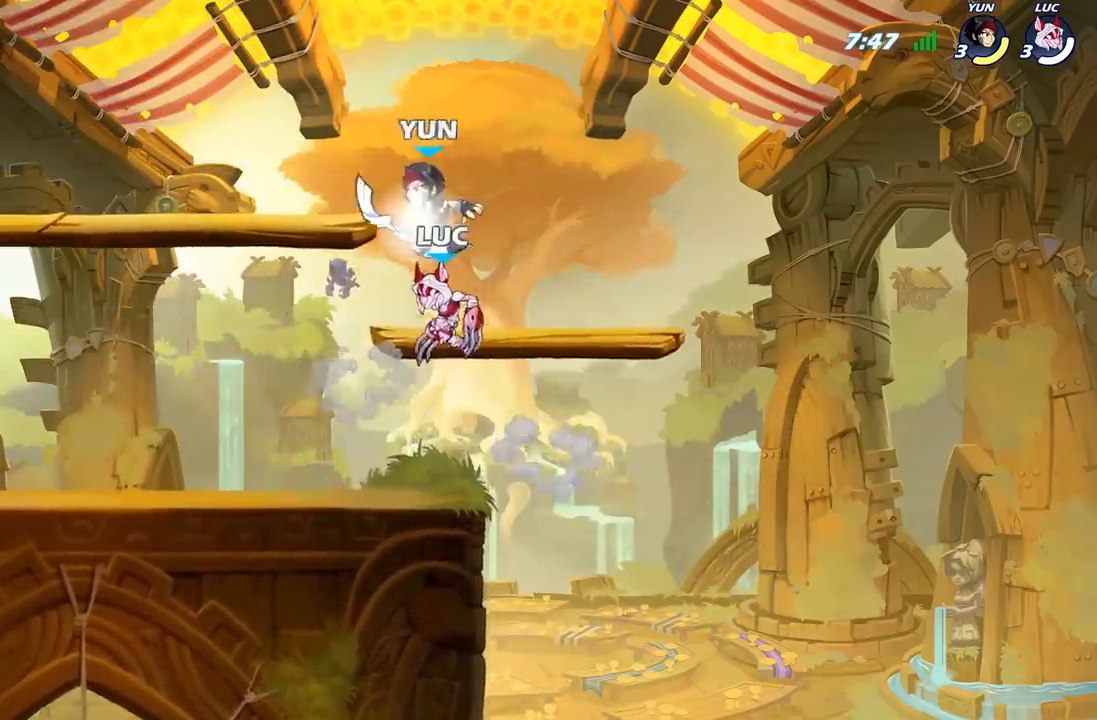
{"dt_ms": 500, "buttons": [], "left_stick": "center", "right_stick": "center", "events": [[150, "left_stick", "down-left"], [350, "X", "down"], [433, "X", "up"], [450, "left_stick", "center"]]}
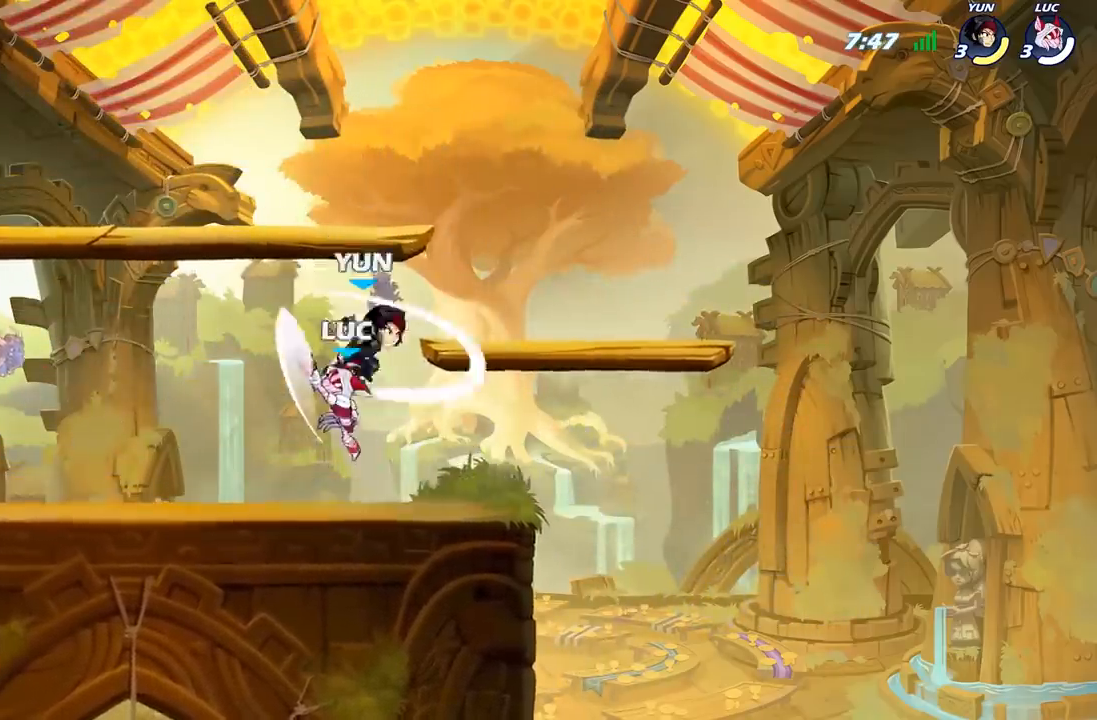
{"dt_ms": 500, "buttons": ["A"], "left_stick": "up-right", "right_stick": "center", "events": [[367, "A", "down"], [400, "left_stick", "up"], [467, "left_stick", "up-right"]]}